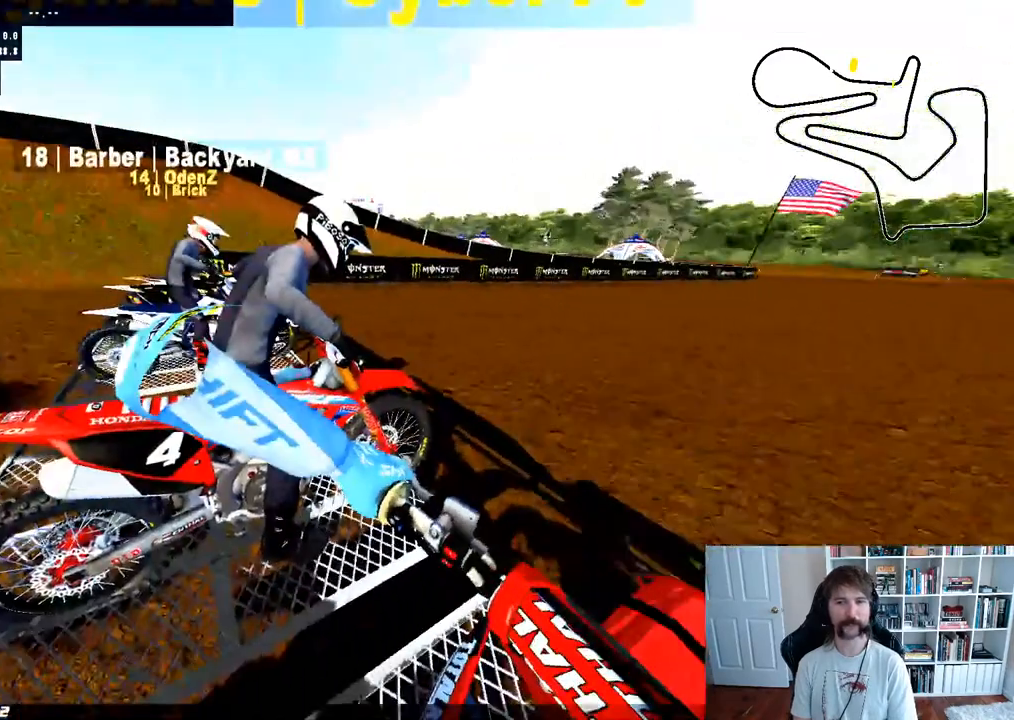
Gameplay with a controller (Xbox layout); each line is a JSON object with the inputs held at the frame after it. "events" lists button and stick changes between this image and that frame as [ms after this image, input, new state], when the widget could be followed in between.
{"buttons": ["Y", "DPAD_LEFT"], "left_stick": "center", "right_stick": "center", "events": [[183, "Y", "down"], [283, "Y", "up"], [483, "Y", "down"]]}
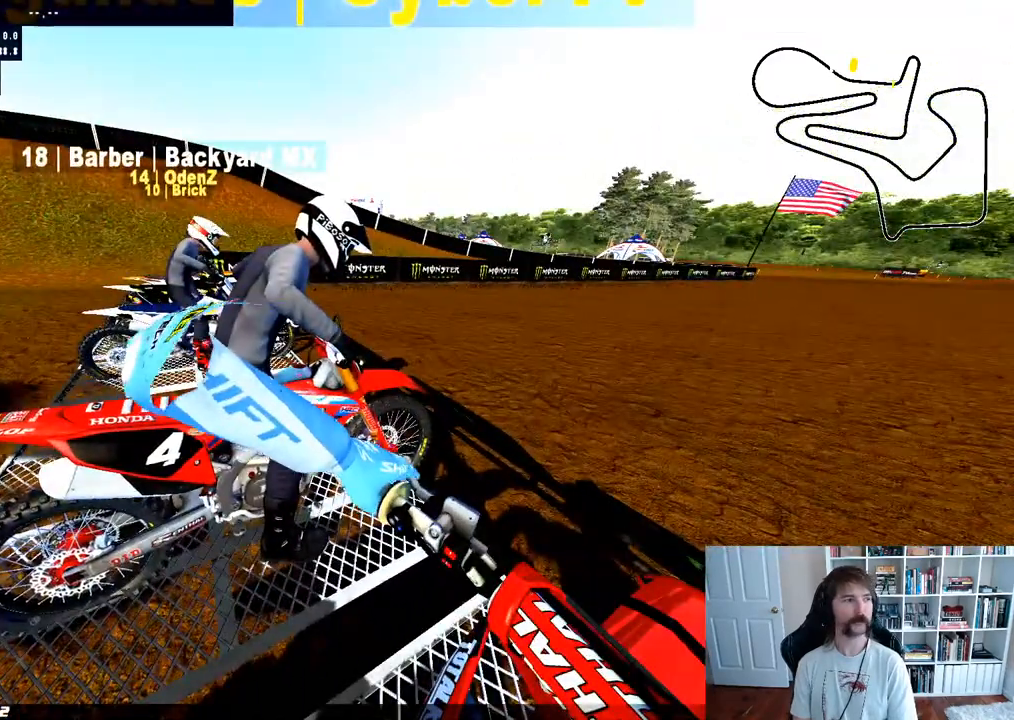
{"buttons": ["Y"], "left_stick": "center", "right_stick": "center", "events": [[100, "Y", "up"], [400, "DPAD_LEFT", "up"], [400, "Y", "down"]]}
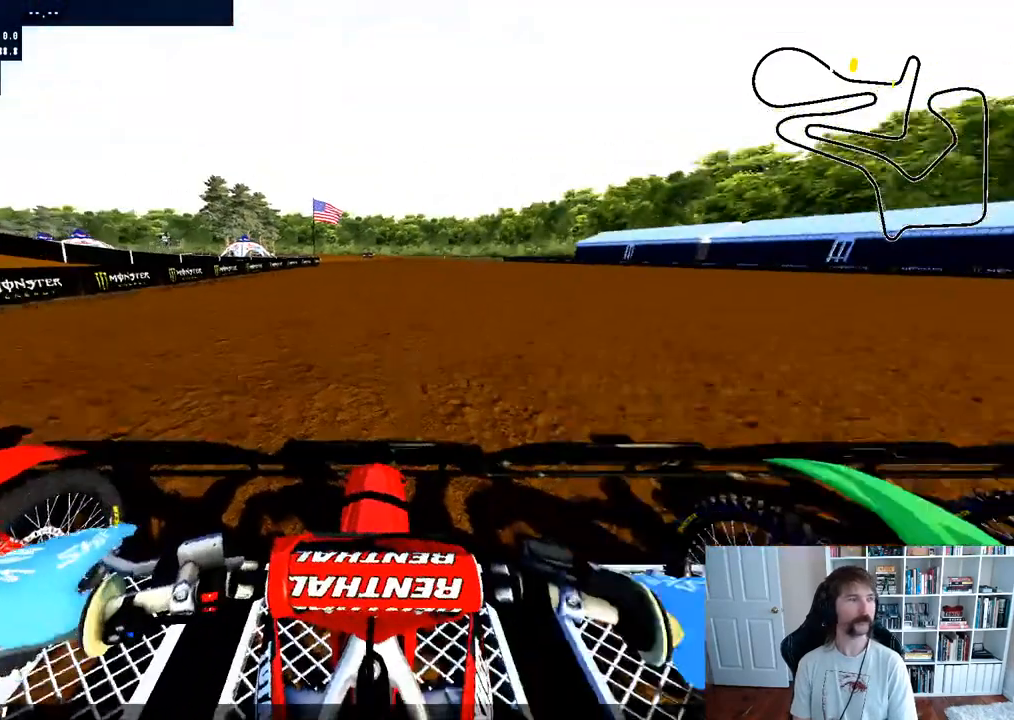
{"buttons": [], "left_stick": "center", "right_stick": "center", "events": [[17, "Y", "up"], [33, "Y", "down"], [50, "Y", "up"]]}
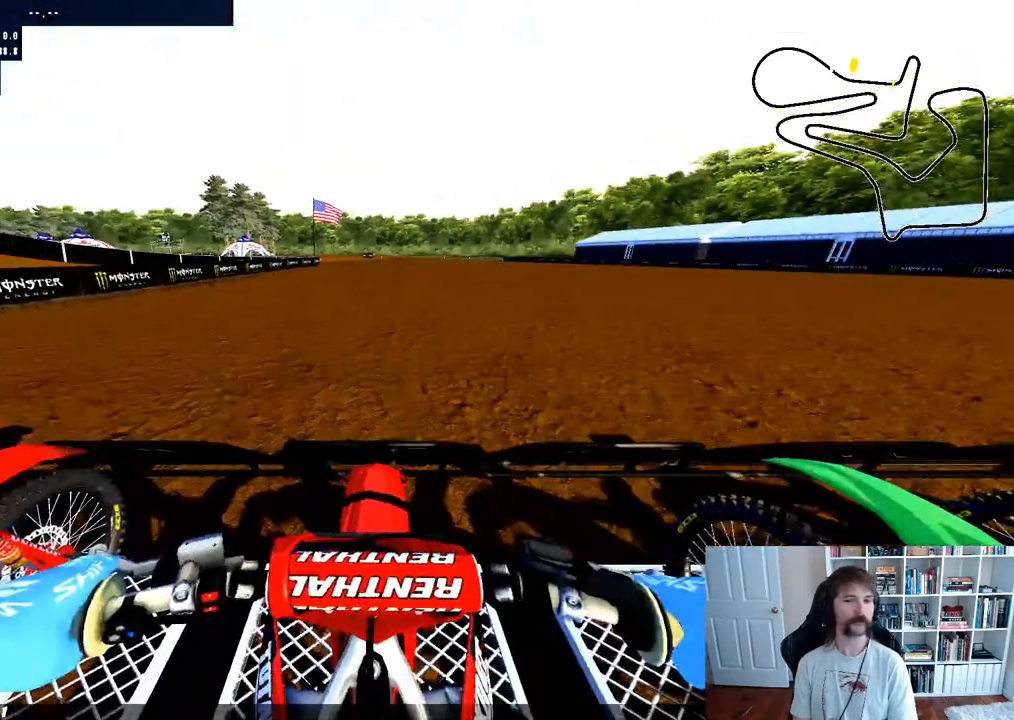
{"buttons": [], "left_stick": "center", "right_stick": "center", "events": []}
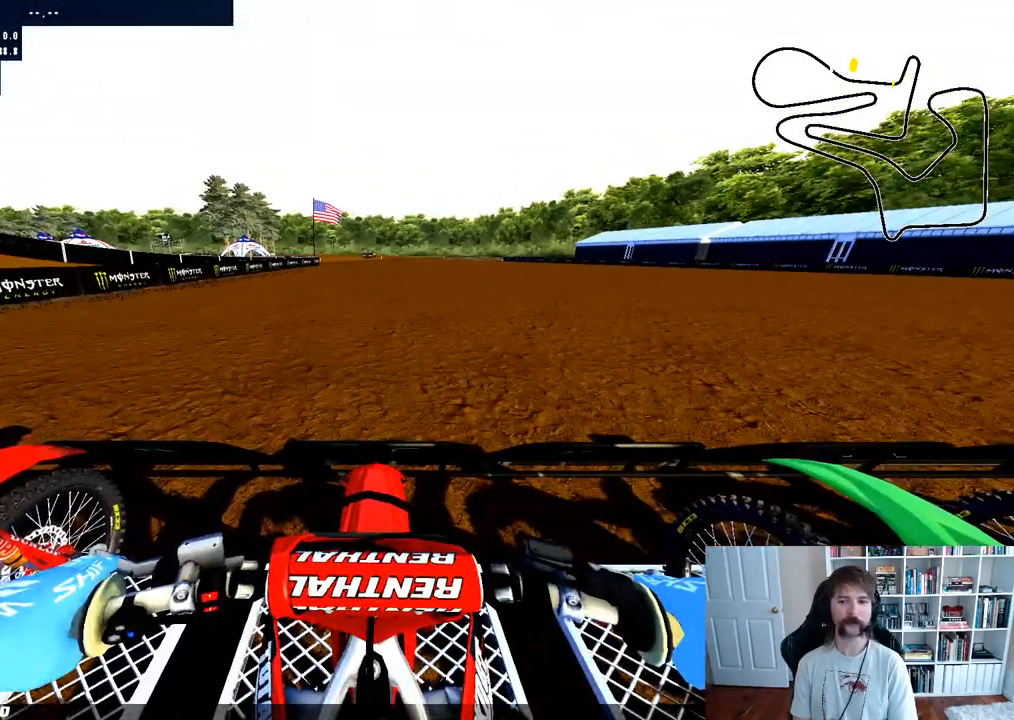
{"buttons": ["DPAD_RIGHT"], "left_stick": "center", "right_stick": "center", "events": [[67, "DPAD_RIGHT", "down"], [267, "Y", "down"], [500, "Y", "up"]]}
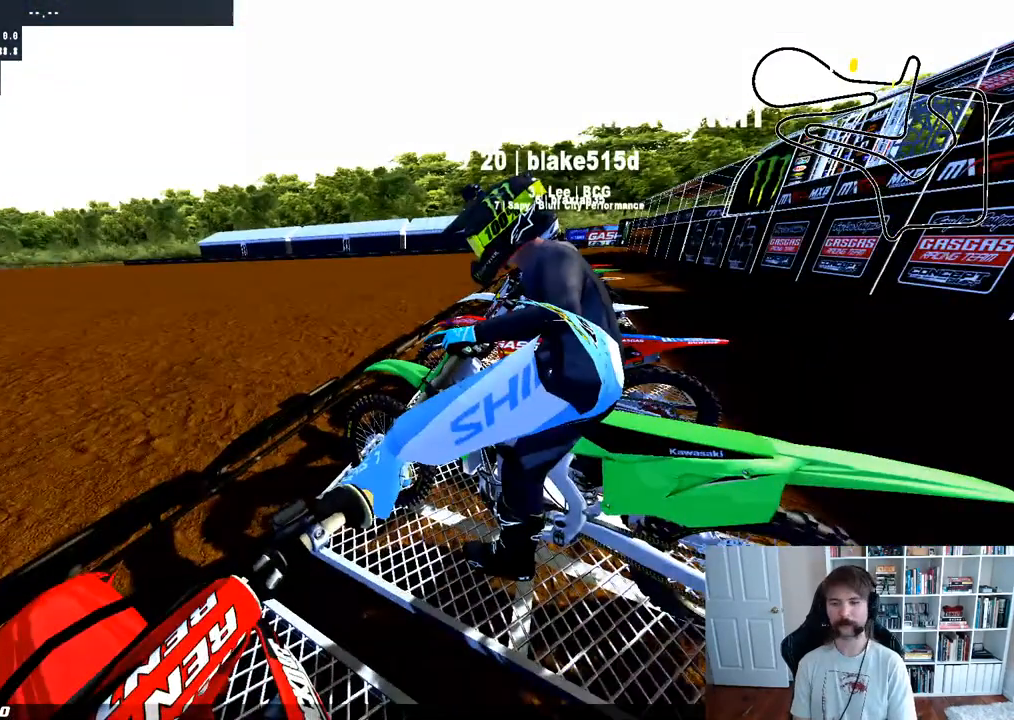
{"buttons": [], "left_stick": "center", "right_stick": "center", "events": [[317, "DPAD_RIGHT", "up"]]}
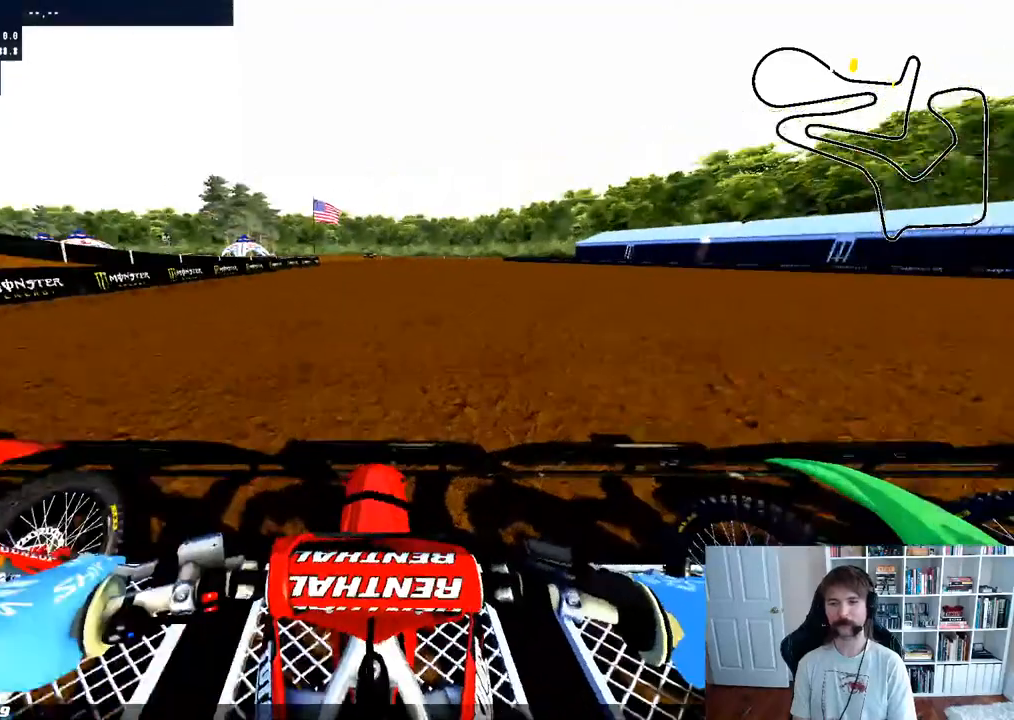
{"buttons": [], "left_stick": "center", "right_stick": "center", "events": []}
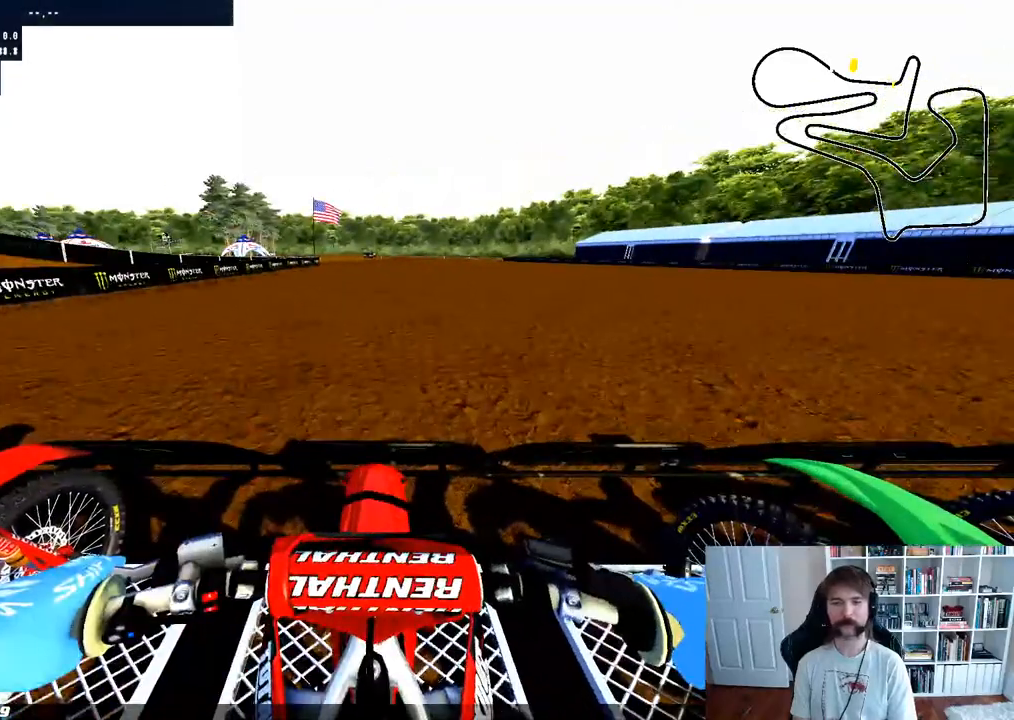
{"buttons": [], "left_stick": "center", "right_stick": "center", "events": []}
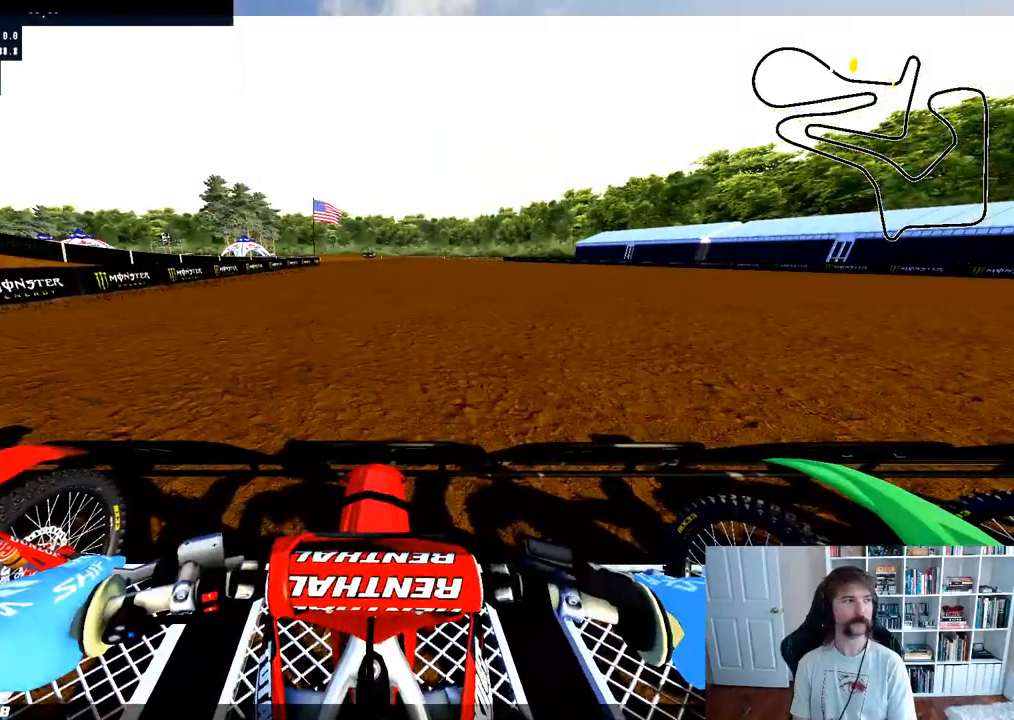
{"buttons": ["Y", "DPAD_LEFT"], "left_stick": "center", "right_stick": "center", "events": [[317, "DPAD_LEFT", "down"], [350, "Y", "down"]]}
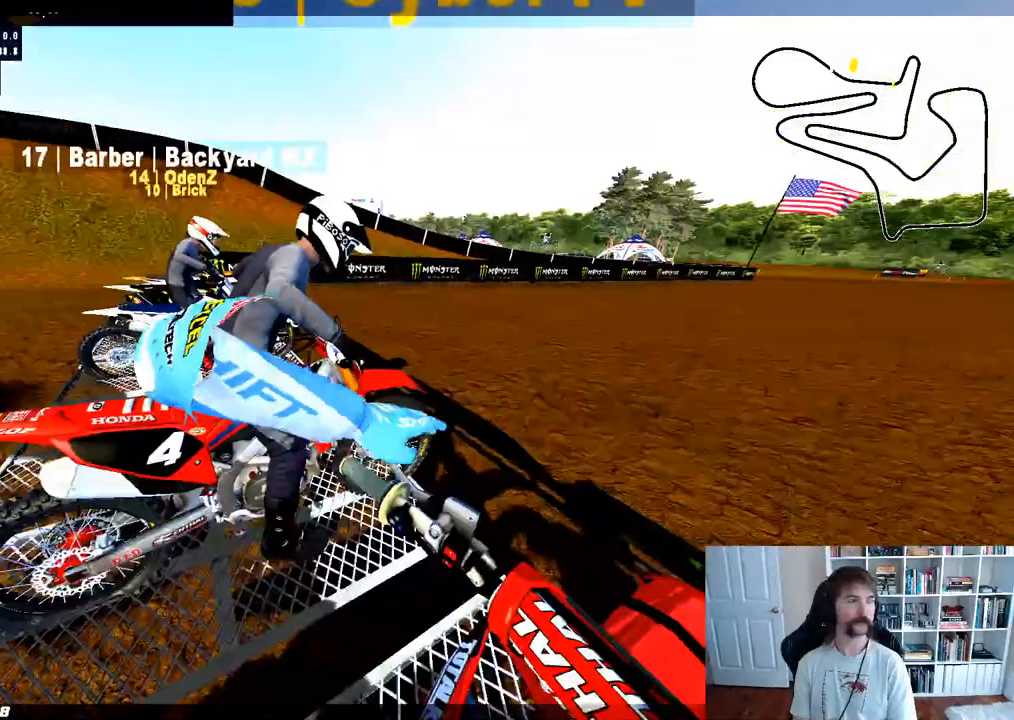
{"buttons": ["Y", "DPAD_LEFT"], "left_stick": "center", "right_stick": "center", "events": [[50, "Y", "up"], [450, "Y", "down"]]}
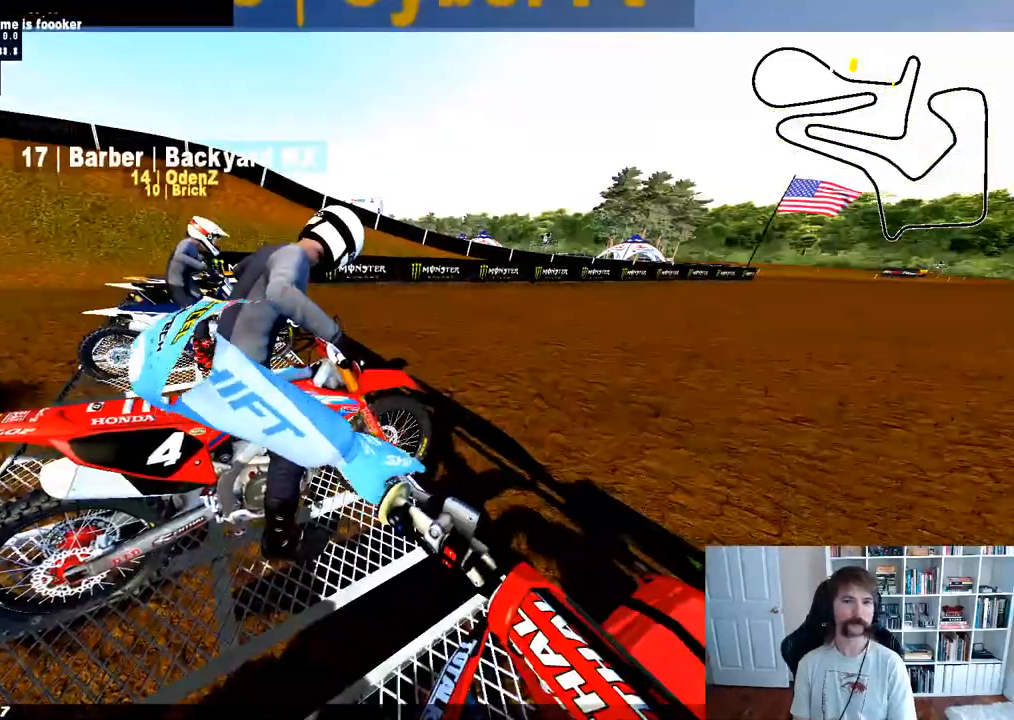
{"buttons": ["DPAD_LEFT"], "left_stick": "center", "right_stick": "center", "events": [[500, "Y", "up"]]}
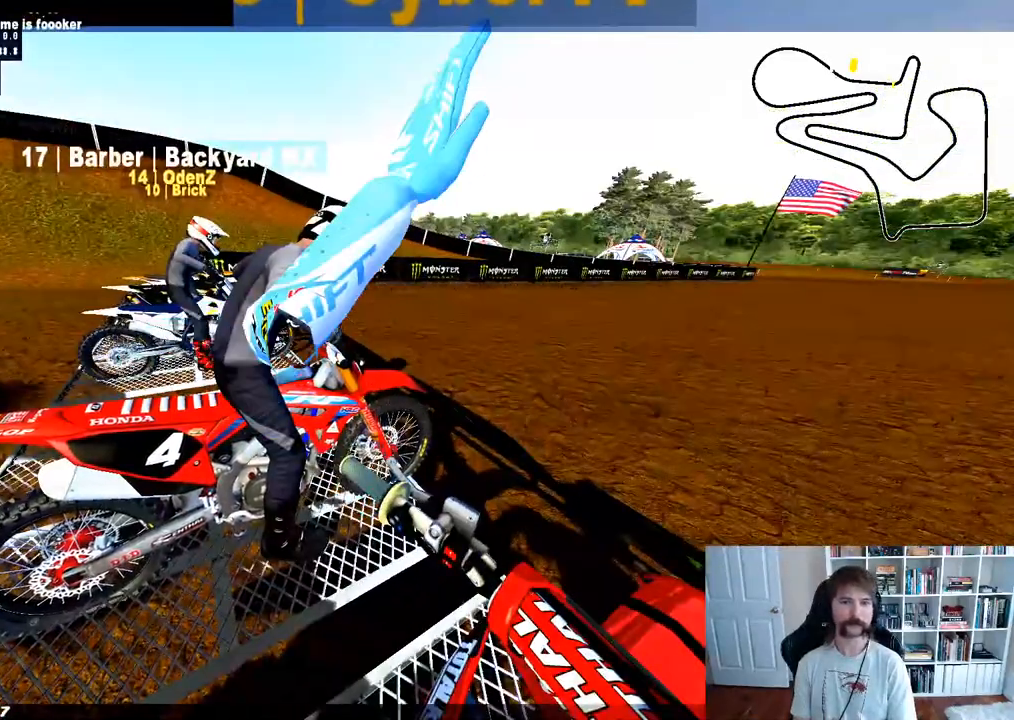
{"buttons": [], "left_stick": "center", "right_stick": "center", "events": [[217, "Y", "down"], [283, "DPAD_LEFT", "up"], [383, "Y", "up"]]}
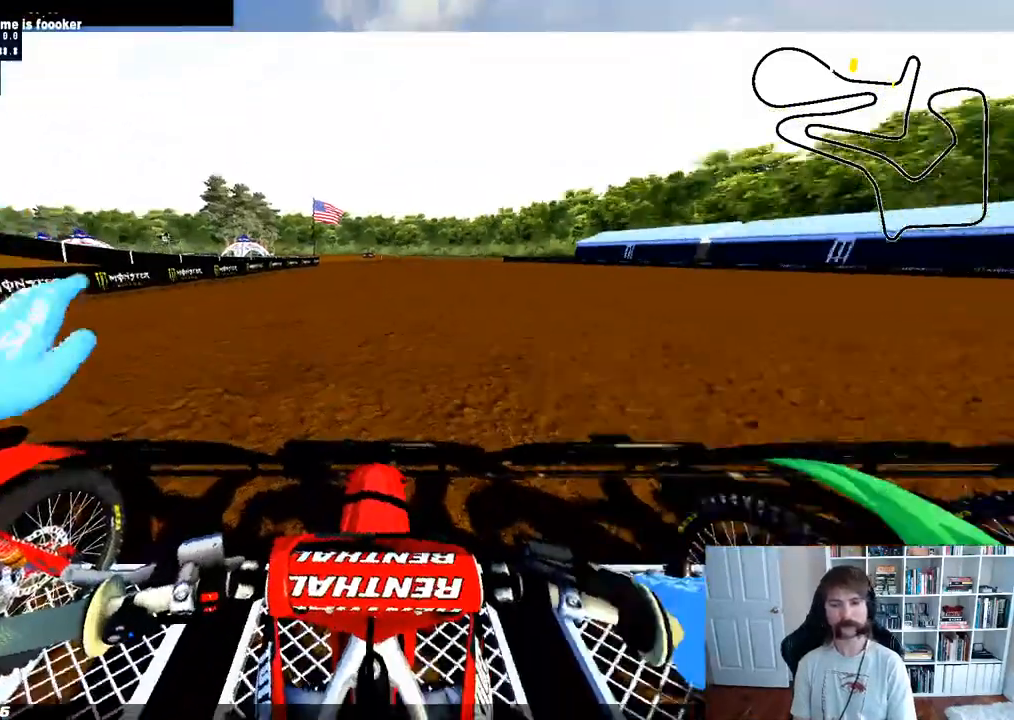
{"buttons": ["DPAD_RIGHT"], "left_stick": "center", "right_stick": "center", "events": [[233, "DPAD_RIGHT", "down"]]}
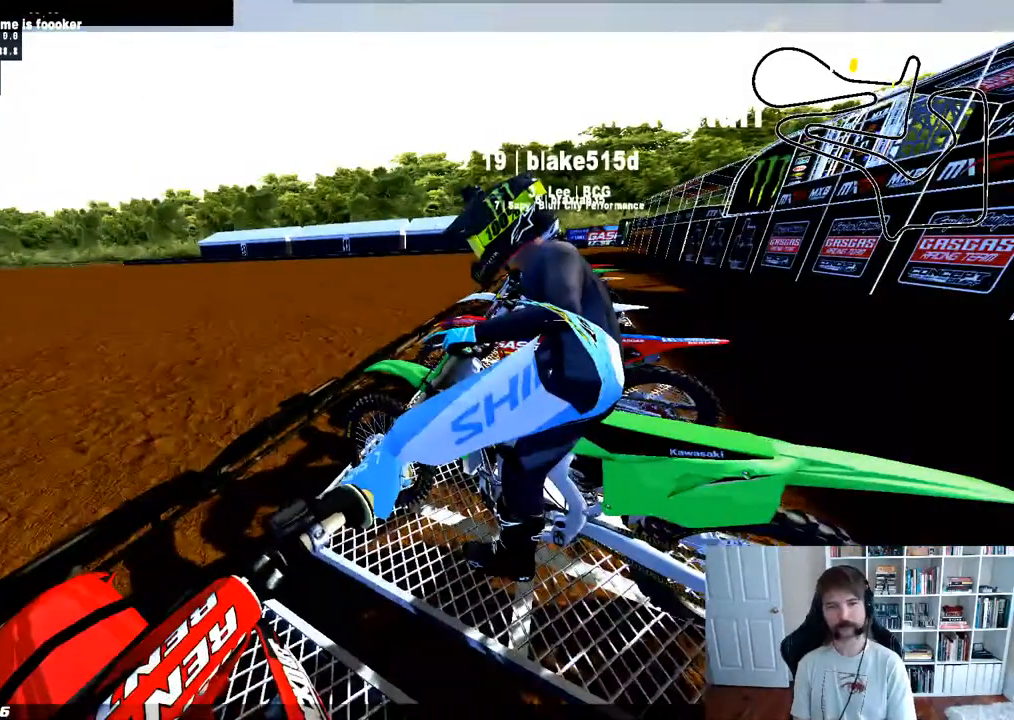
{"buttons": [], "left_stick": "center", "right_stick": "center", "events": [[17, "Y", "down"], [100, "DPAD_RIGHT", "up"], [150, "Y", "up"]]}
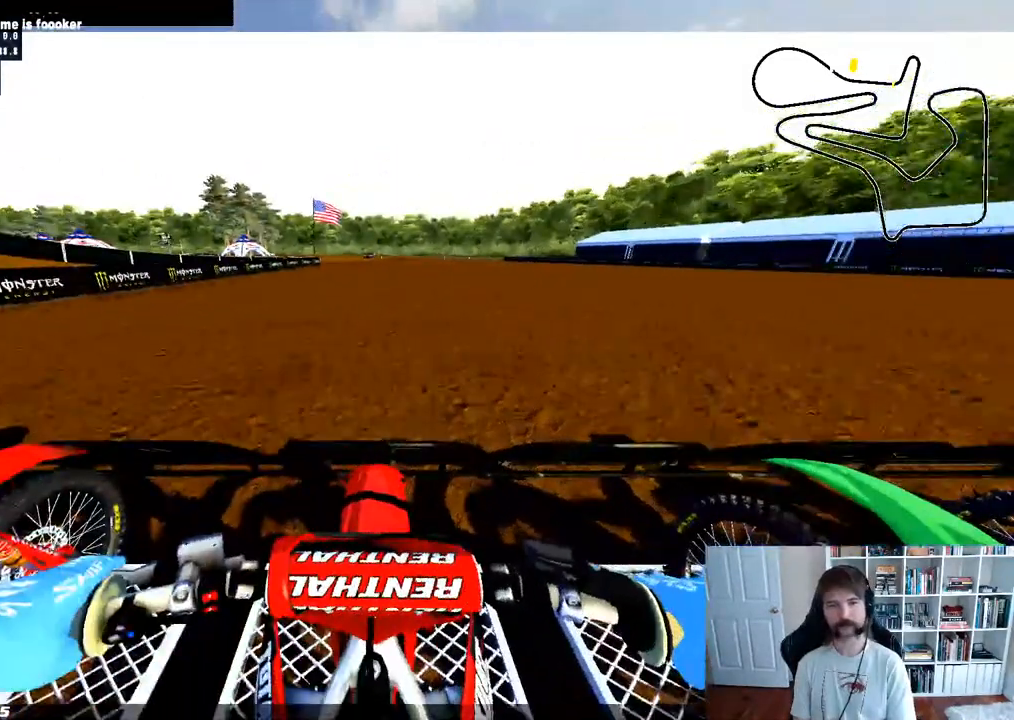
{"buttons": [], "left_stick": "center", "right_stick": "center", "events": [[117, "DPAD_UP", "down"], [333, "DPAD_UP", "up"]]}
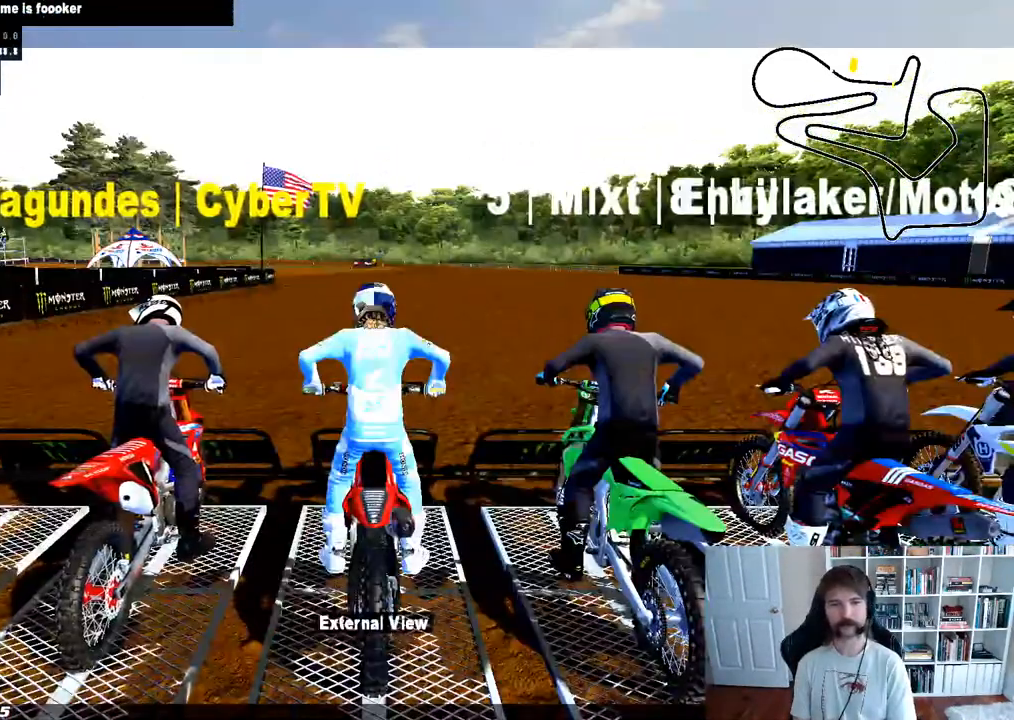
{"buttons": [], "left_stick": "center", "right_stick": "center", "events": []}
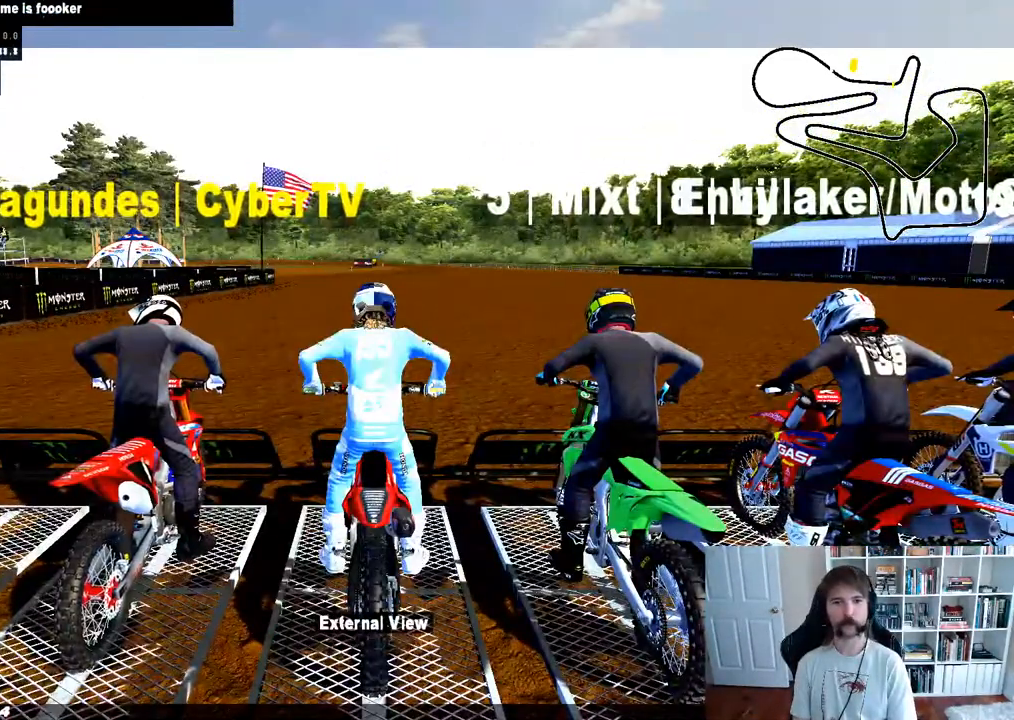
{"buttons": [], "left_stick": "center", "right_stick": "center", "events": []}
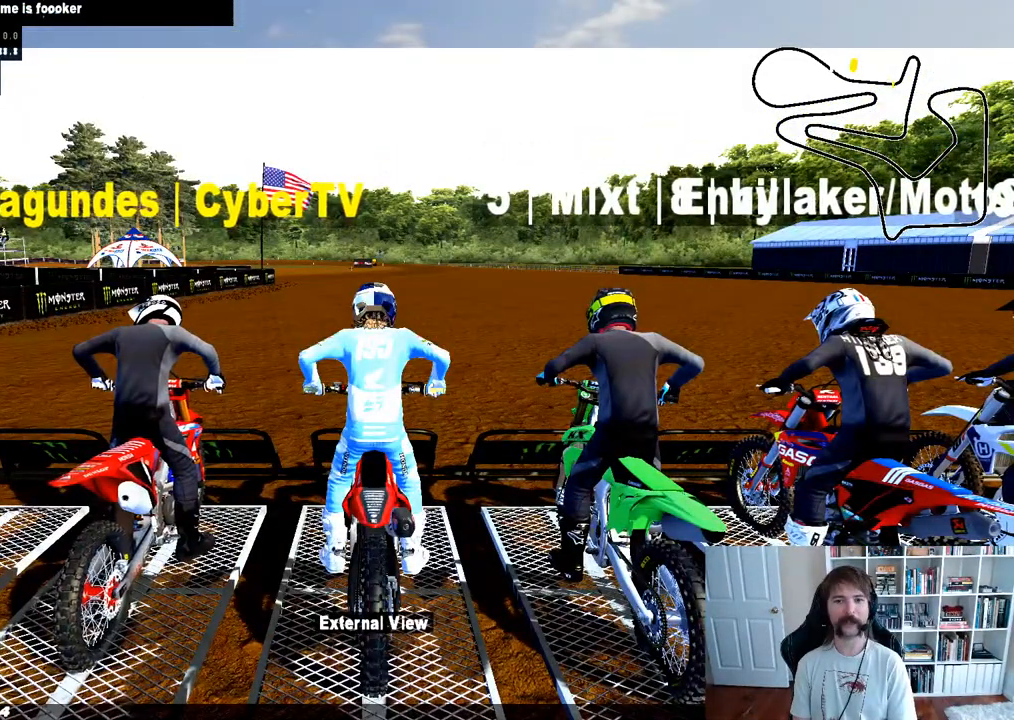
{"buttons": [], "left_stick": "center", "right_stick": "center", "events": []}
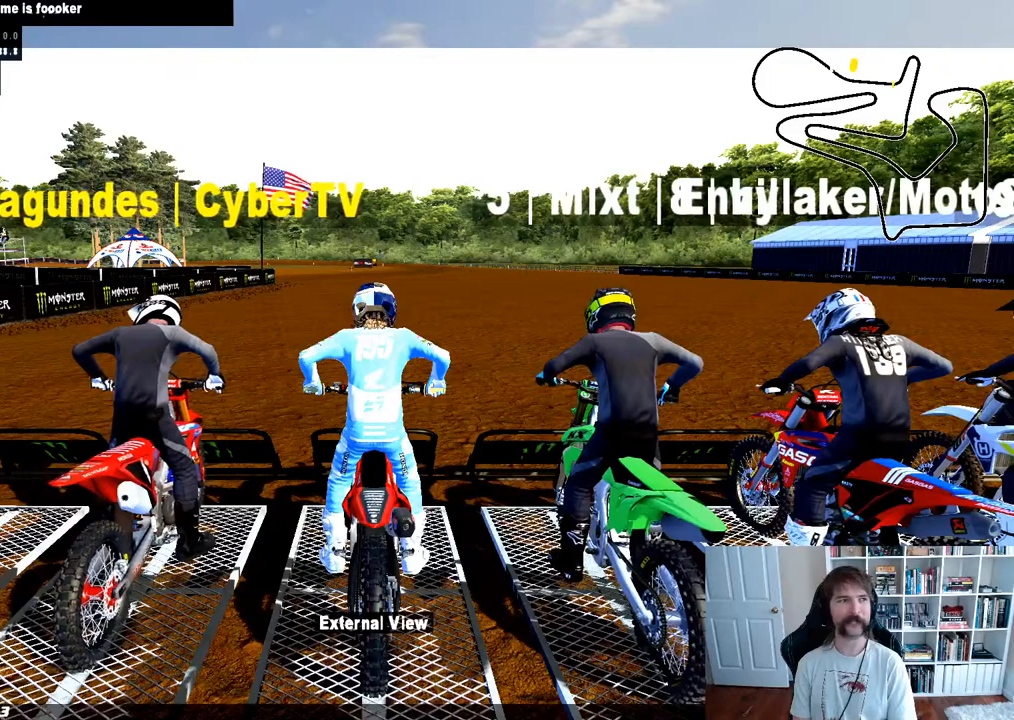
{"buttons": [], "left_stick": "center", "right_stick": "center", "events": []}
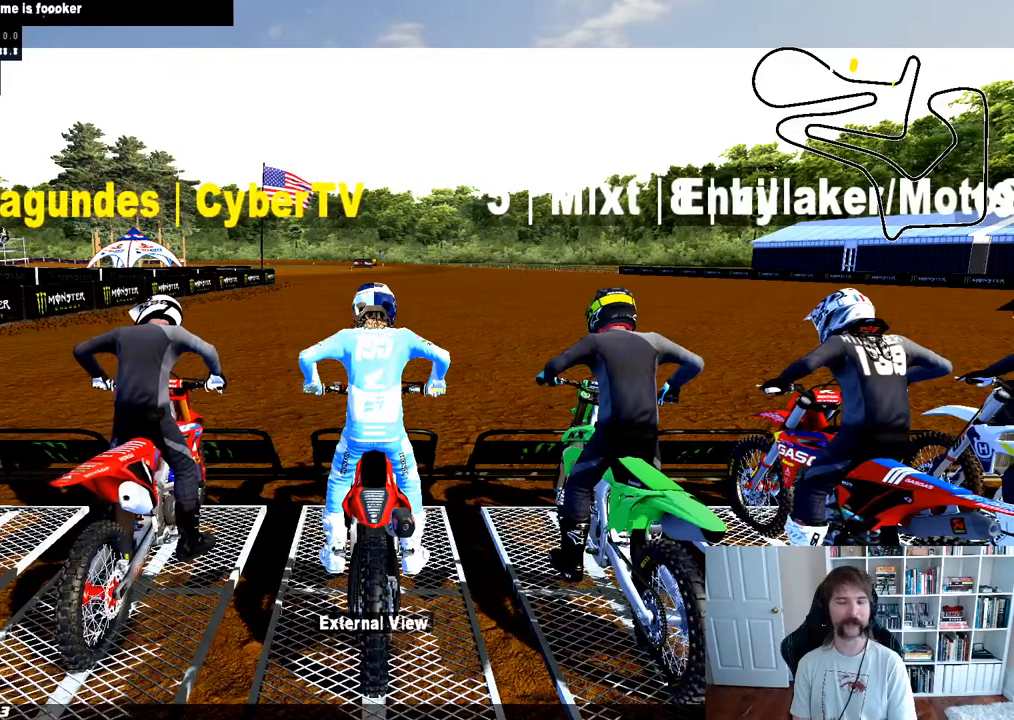
{"buttons": [], "left_stick": "center", "right_stick": "center", "events": []}
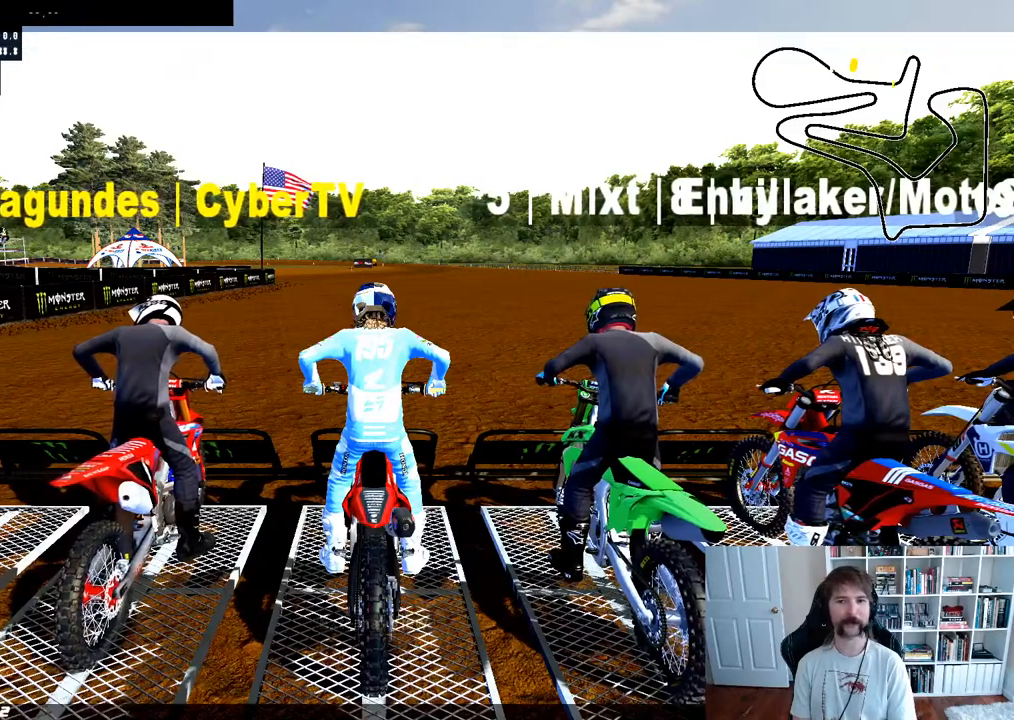
{"buttons": ["Y"], "left_stick": "center", "right_stick": "center", "events": [[33, "Y", "down"]]}
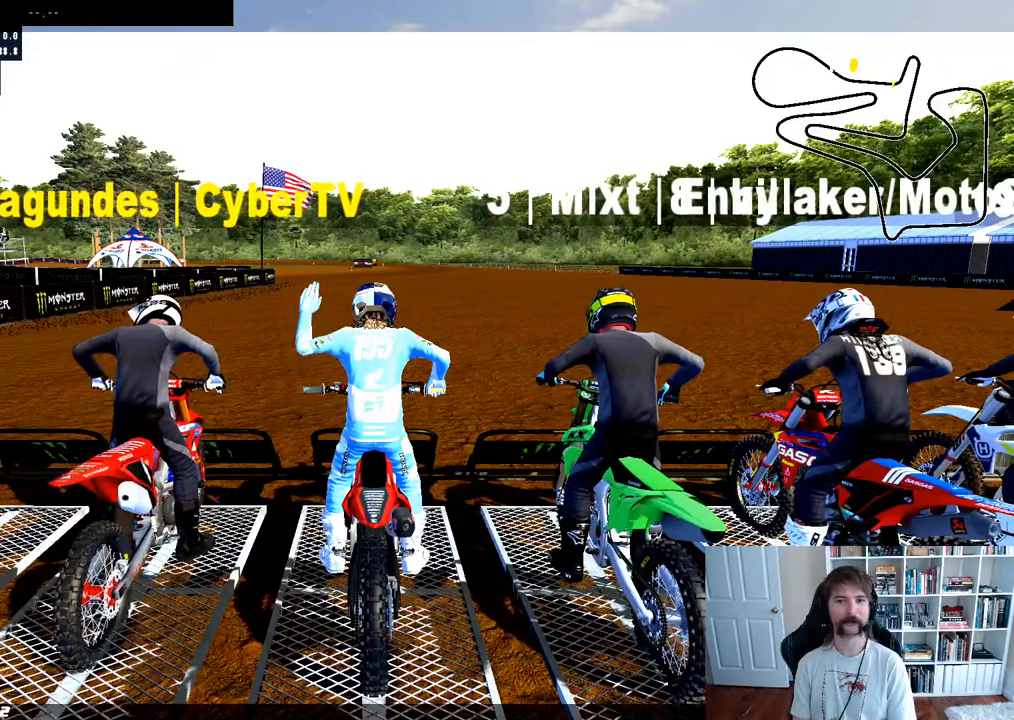
{"buttons": ["Y"], "left_stick": "center", "right_stick": "center", "events": []}
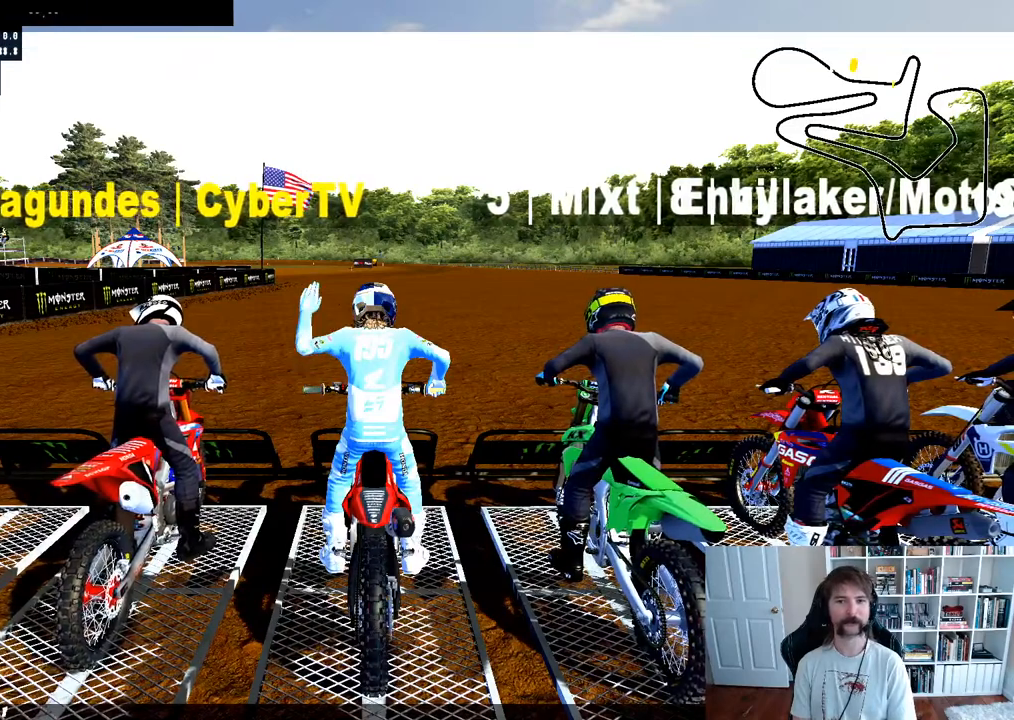
{"buttons": ["Y"], "left_stick": "center", "right_stick": "center", "events": []}
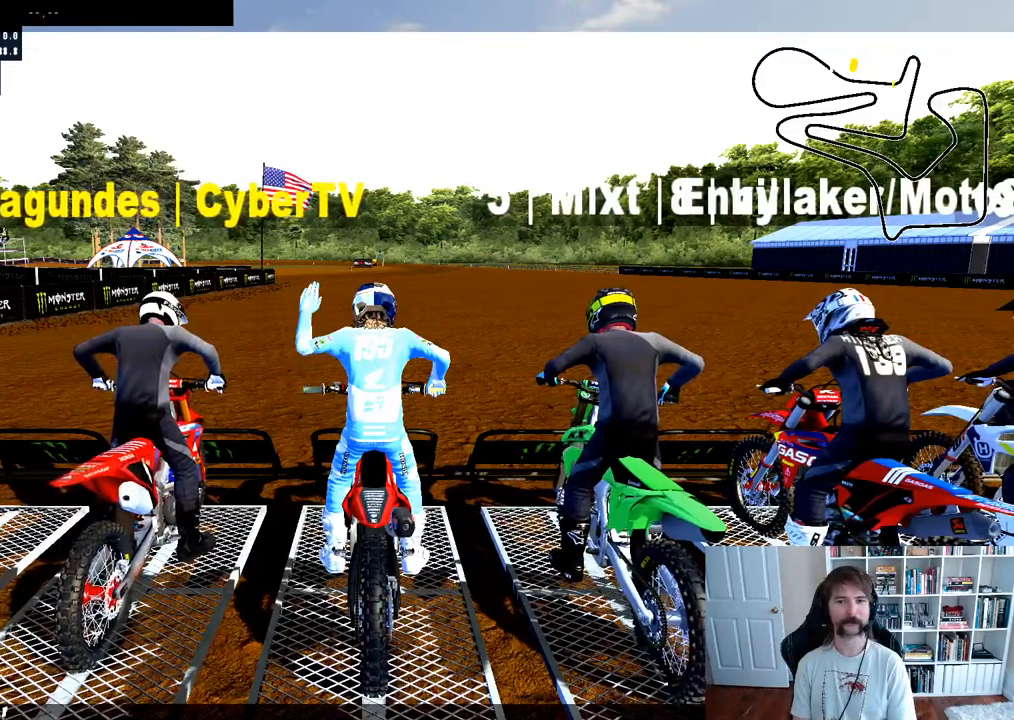
{"buttons": [], "left_stick": "center", "right_stick": "center", "events": [[50, "Y", "up"]]}
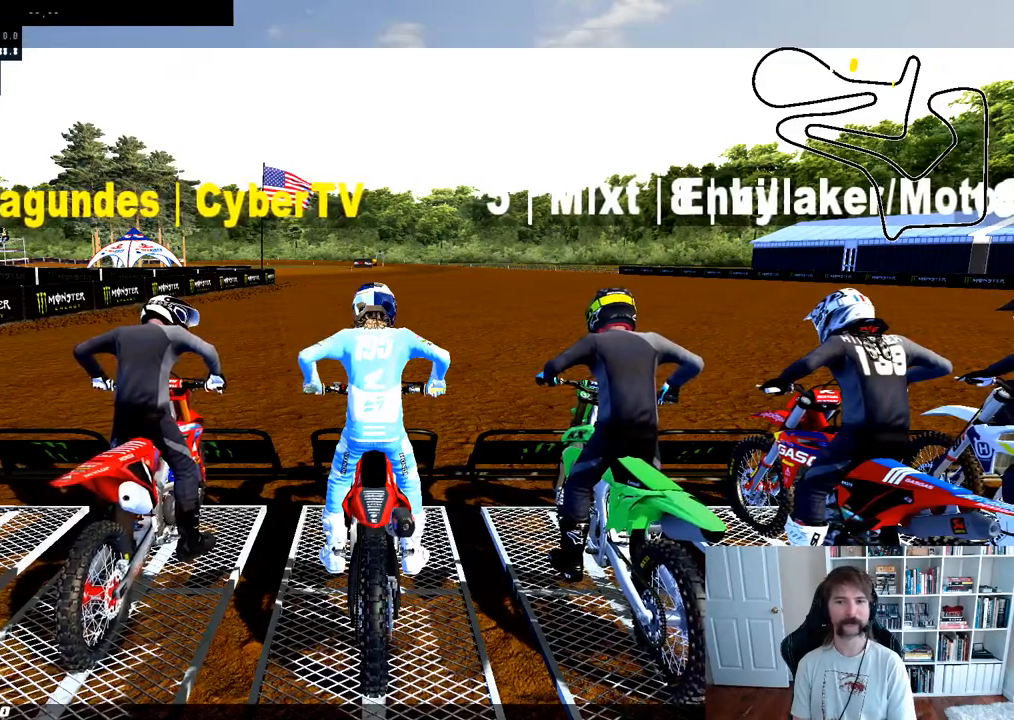
{"buttons": [], "left_stick": "center", "right_stick": "center", "events": []}
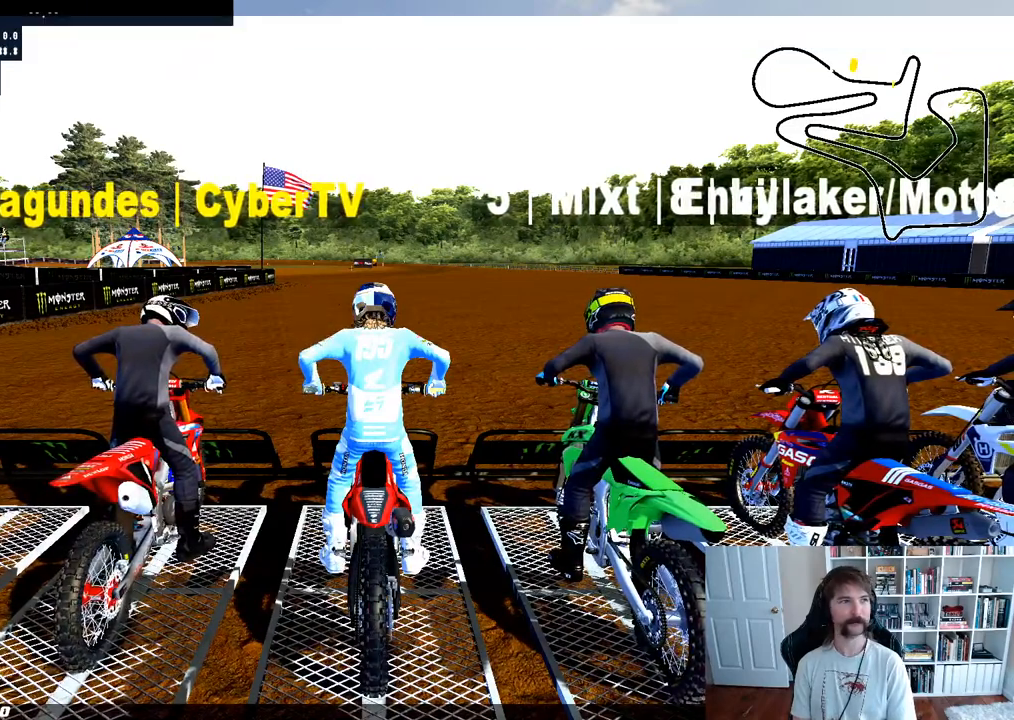
{"buttons": [], "left_stick": "center", "right_stick": "center", "events": []}
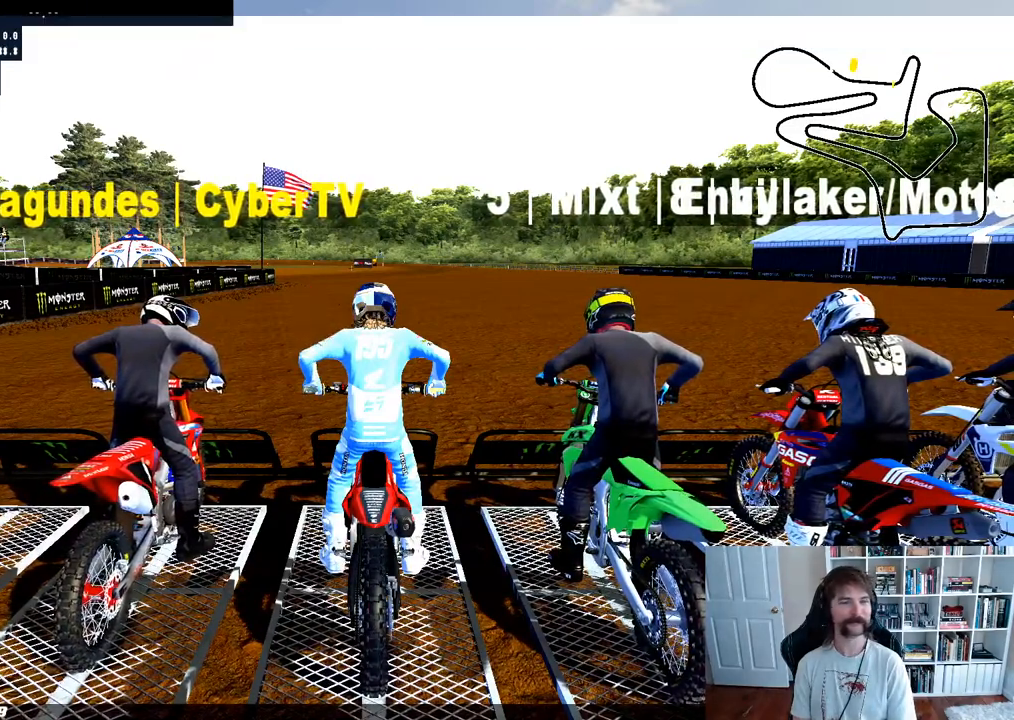
{"buttons": [], "left_stick": "center", "right_stick": "center", "events": []}
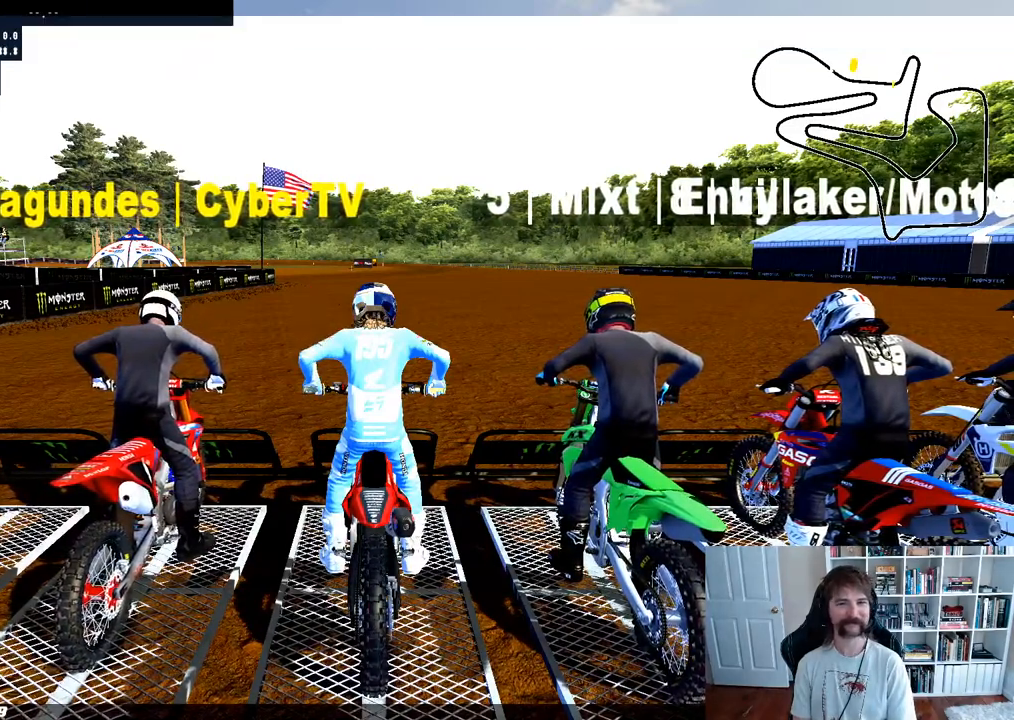
{"buttons": [], "left_stick": "center", "right_stick": "center", "events": []}